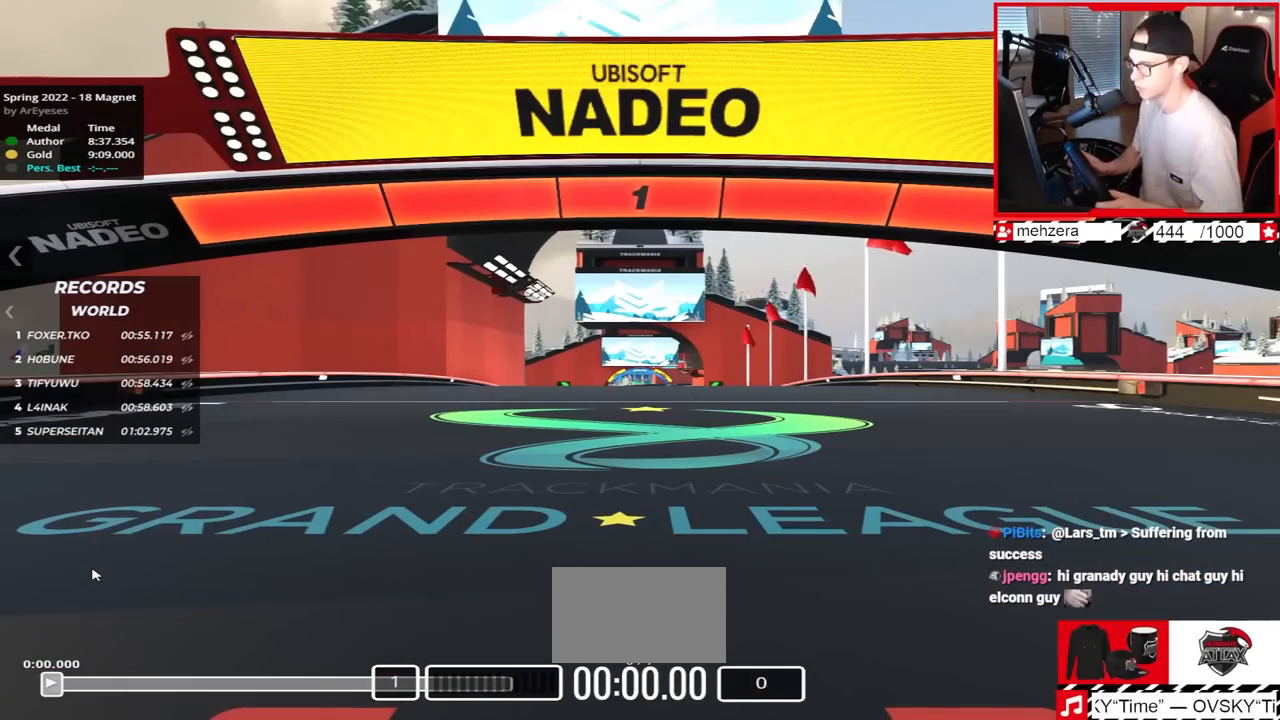
Gameplay with keyboard; each line is a JSON object with the keys held at the frame after it. "events" lists presses ("down") and releases ("up") of "down", "left", "right" and "up" between this image and that frame as [ms after this image, input, new state], when the widget could be followed in between. No other keys are recorded. Mouse input is not recorded.
{"keys": ["up"], "events": [[317, "up", "down"]]}
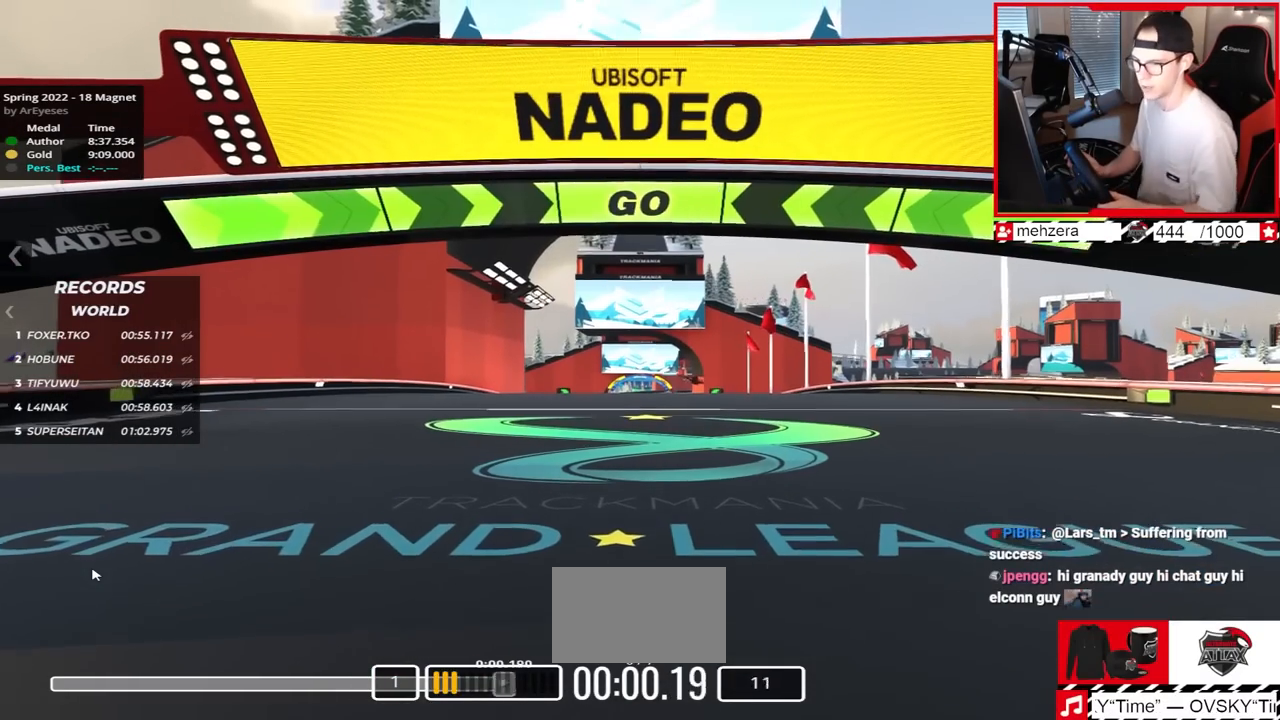
{"keys": ["up"], "events": []}
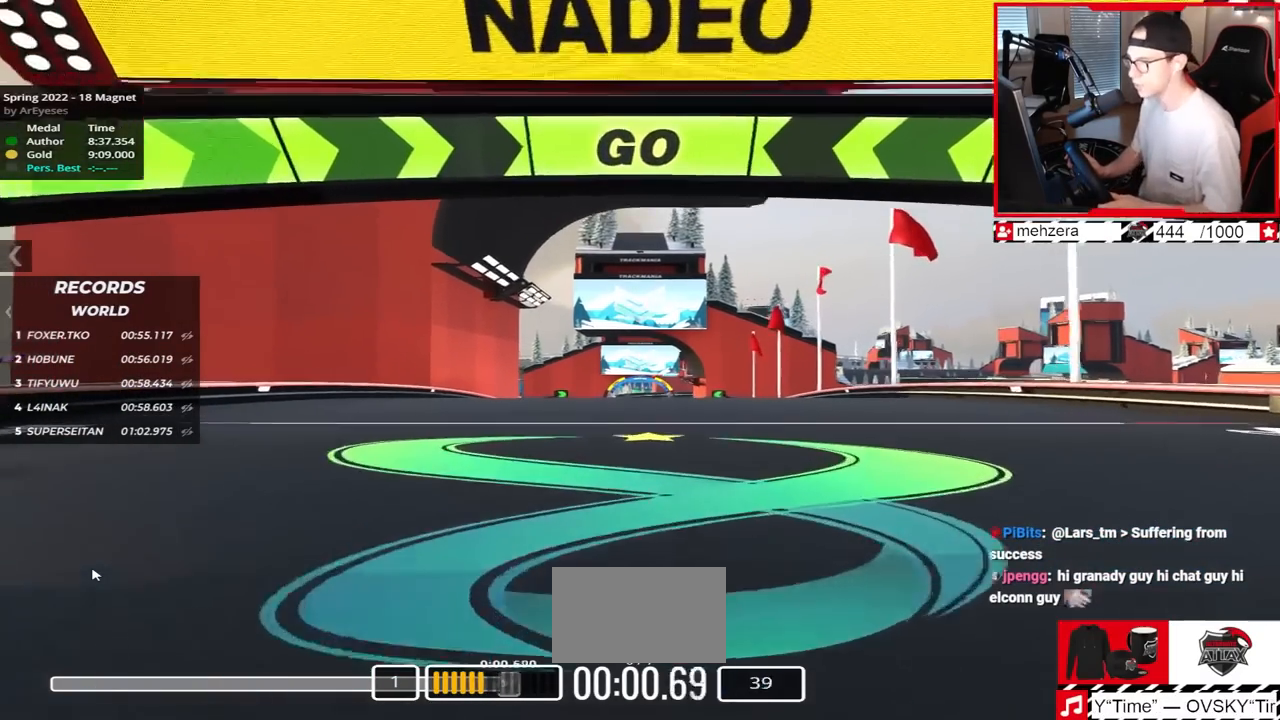
{"keys": ["left", "up"], "events": [[500, "left", "down"]]}
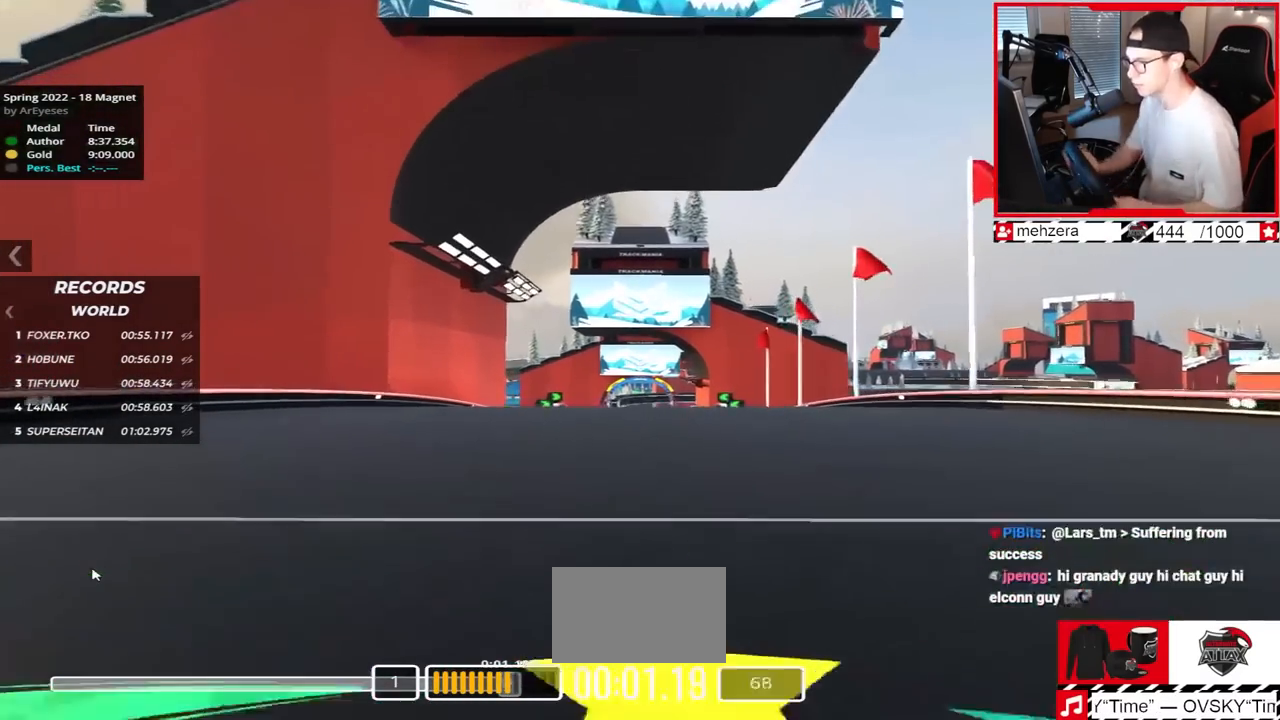
{"keys": ["up"], "events": [[183, "left", "up"], [283, "right", "down"], [400, "right", "up"]]}
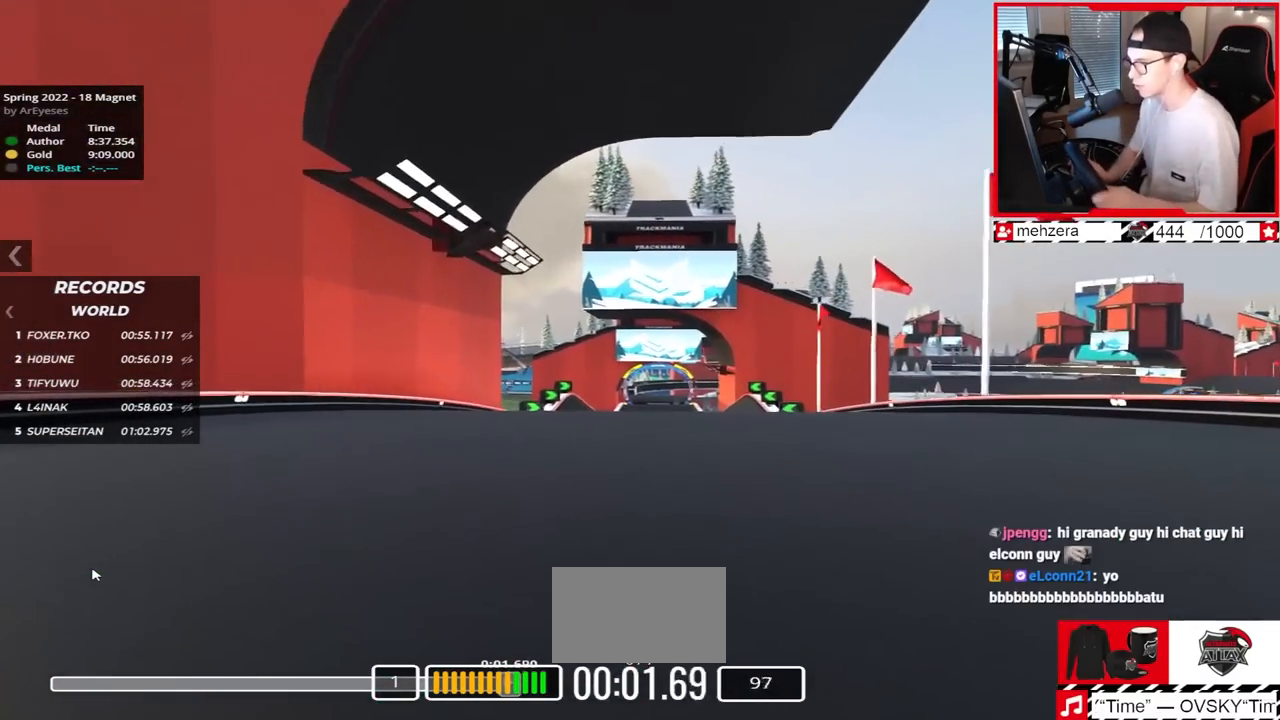
{"keys": ["up"], "events": []}
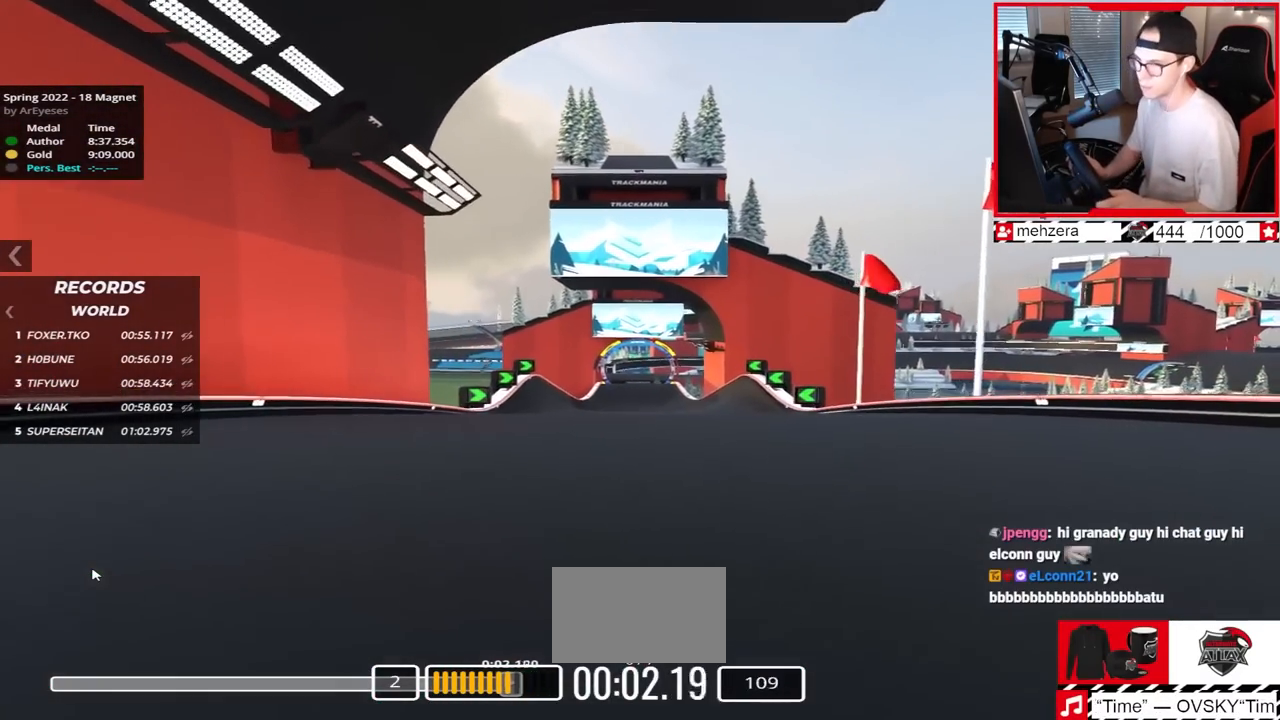
{"keys": ["up"], "events": []}
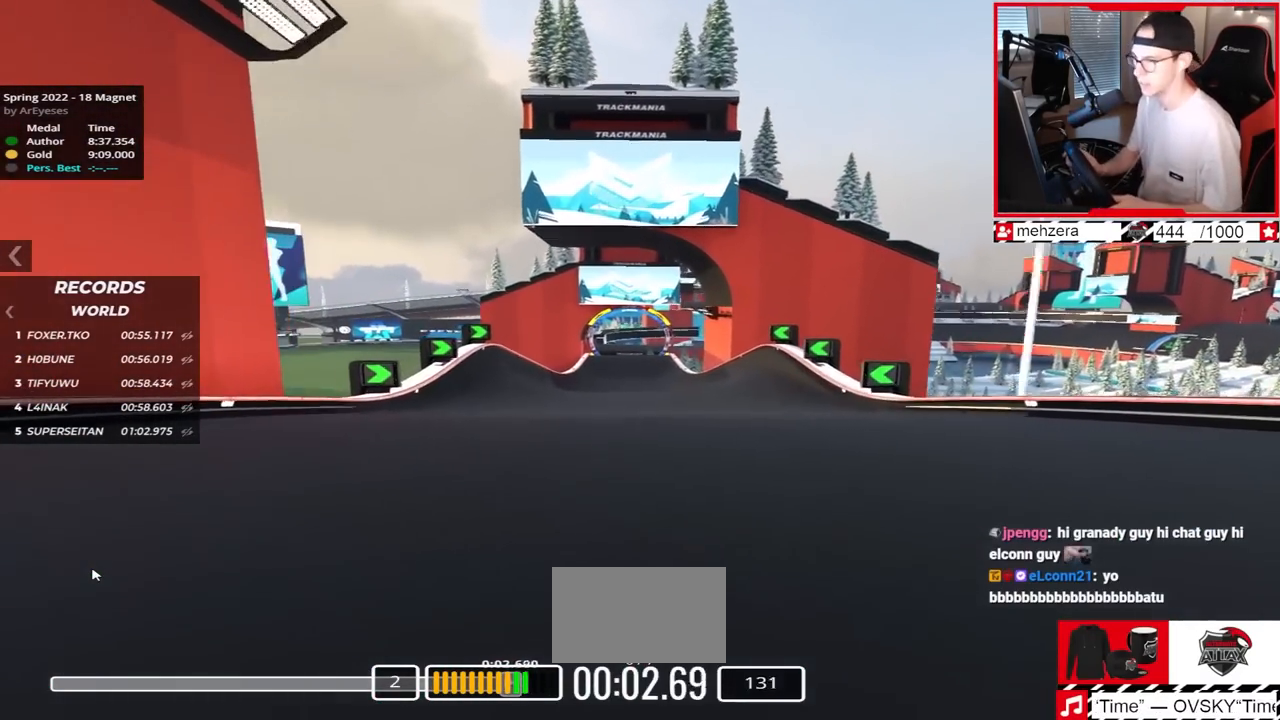
{"keys": ["up"], "events": []}
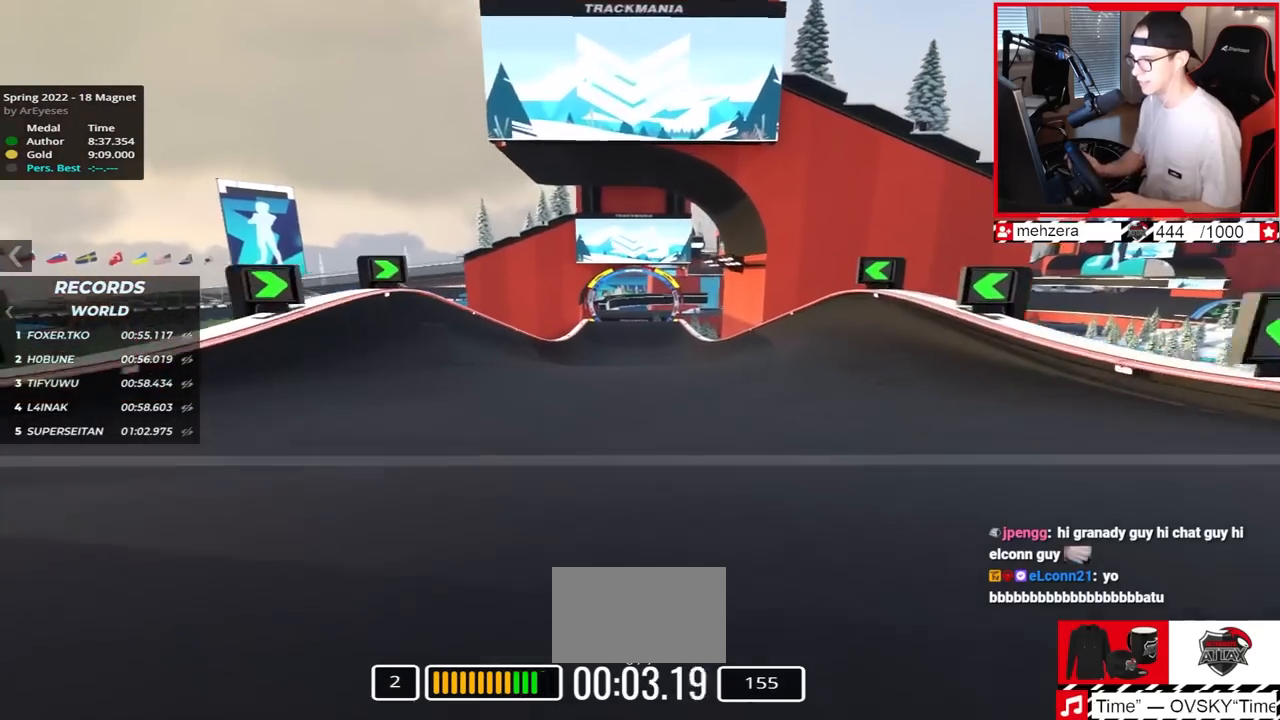
{"keys": ["up"], "events": []}
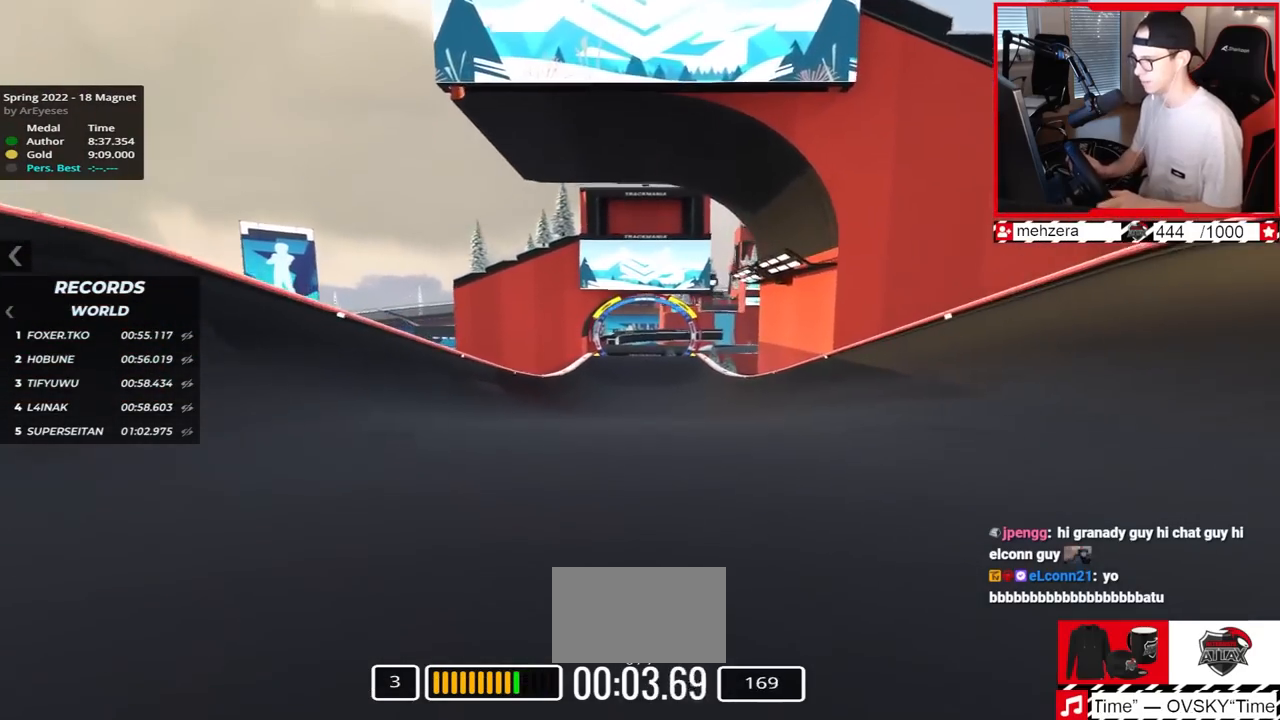
{"keys": ["up"], "events": []}
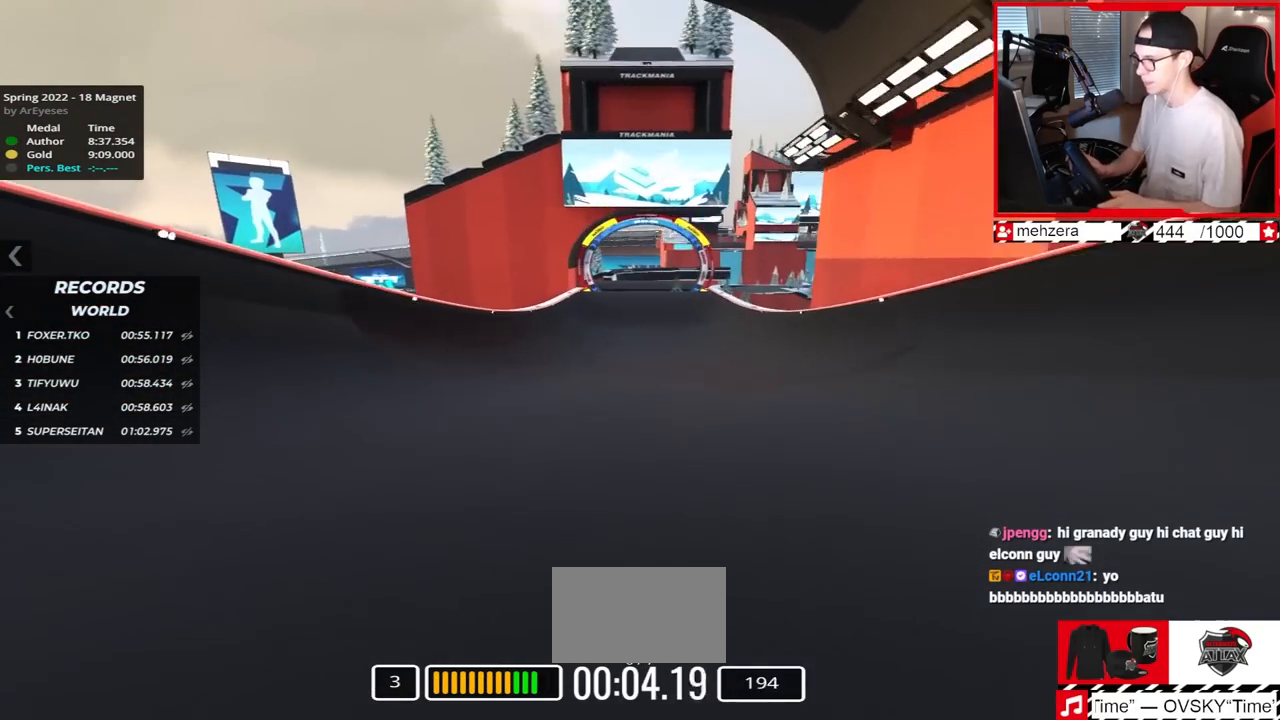
{"keys": ["up"], "events": []}
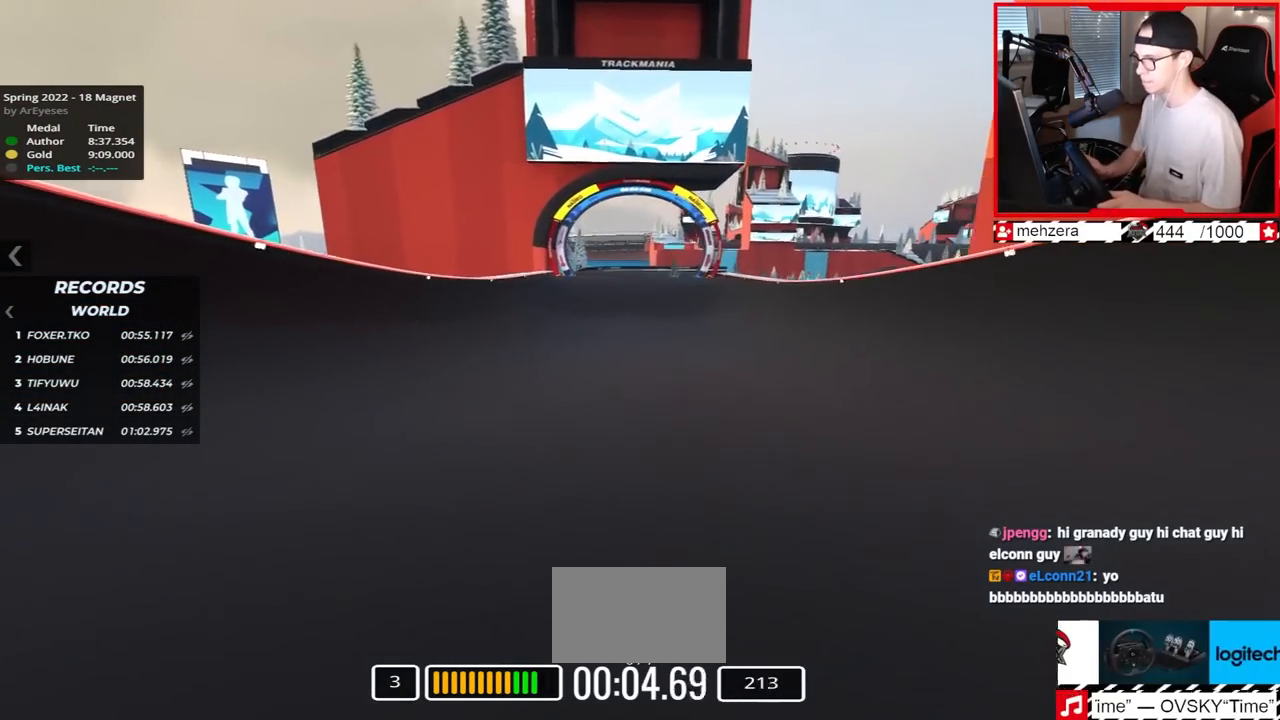
{"keys": ["right", "up"], "events": [[433, "right", "down"]]}
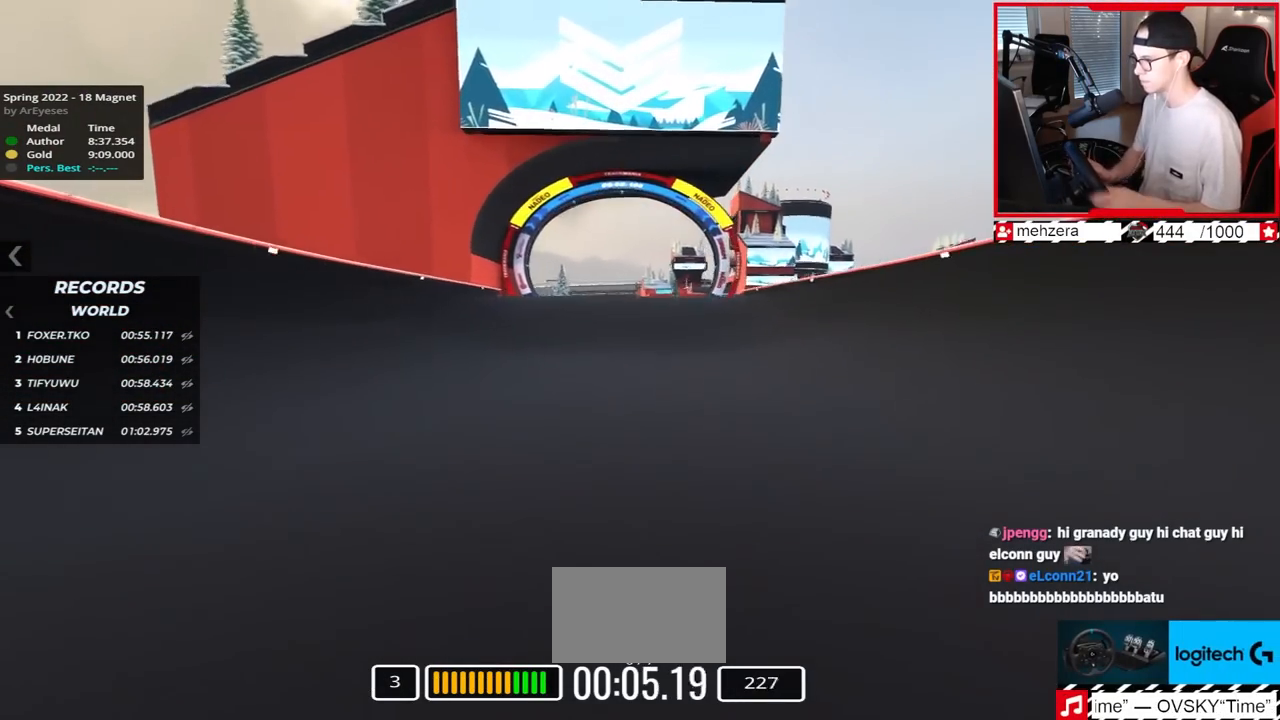
{"keys": ["right", "up"], "events": []}
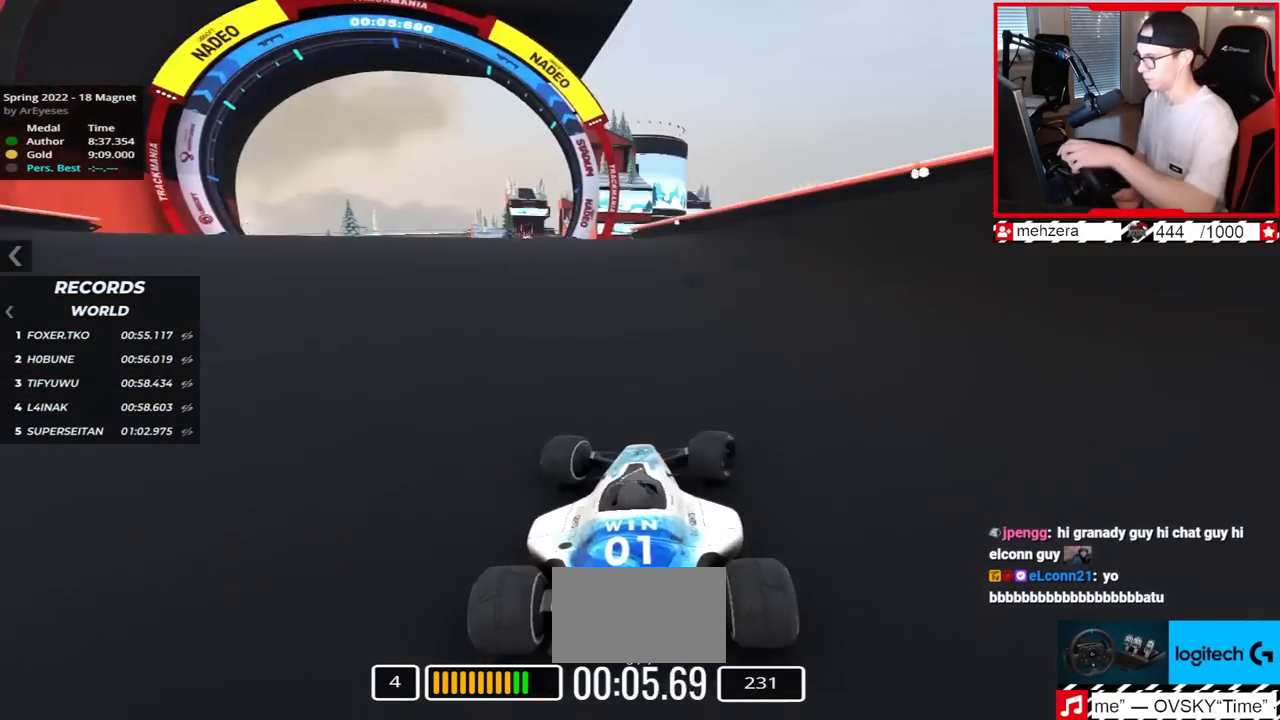
{"keys": ["down", "right", "up"], "events": [[433, "down", "down"]]}
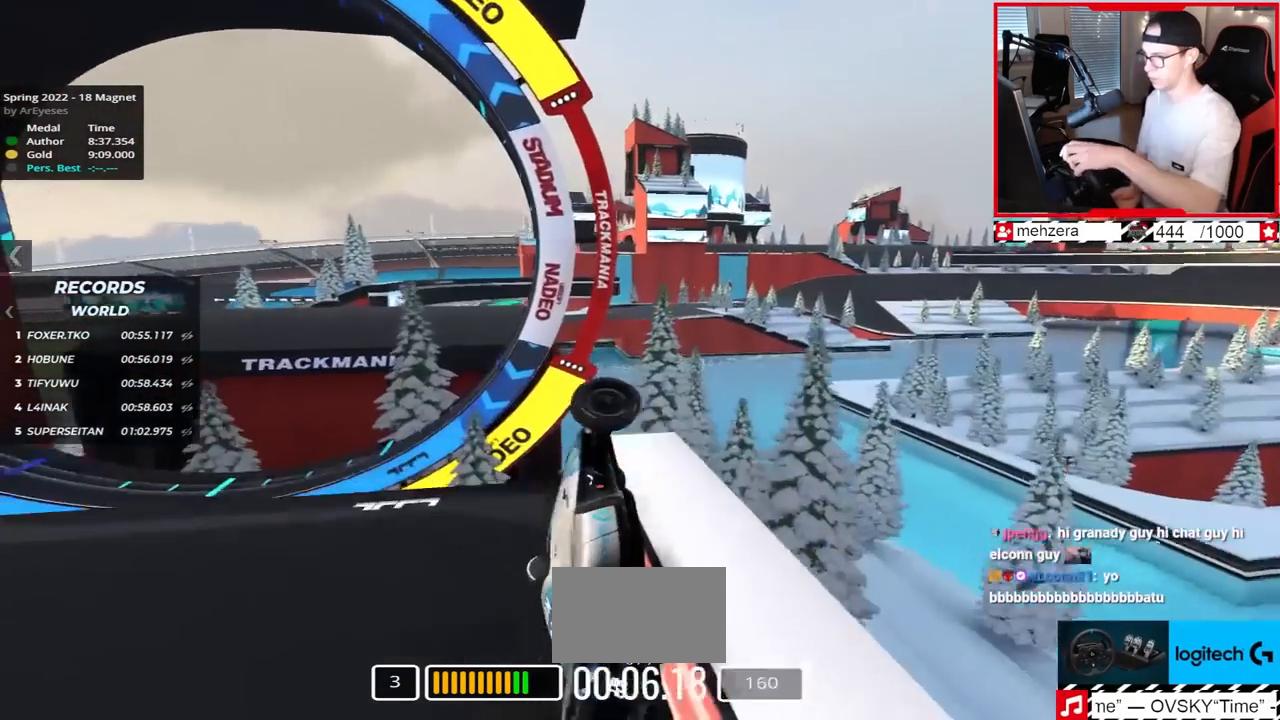
{"keys": ["down", "right", "up"], "events": []}
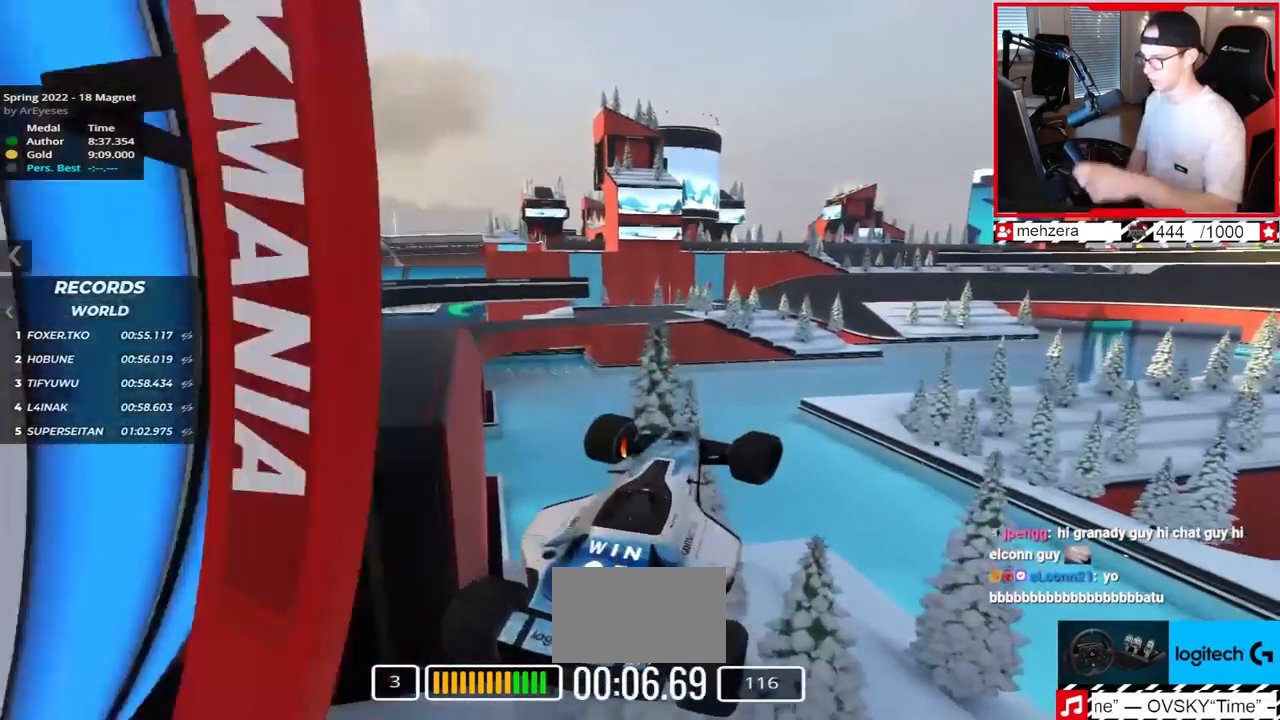
{"keys": []}
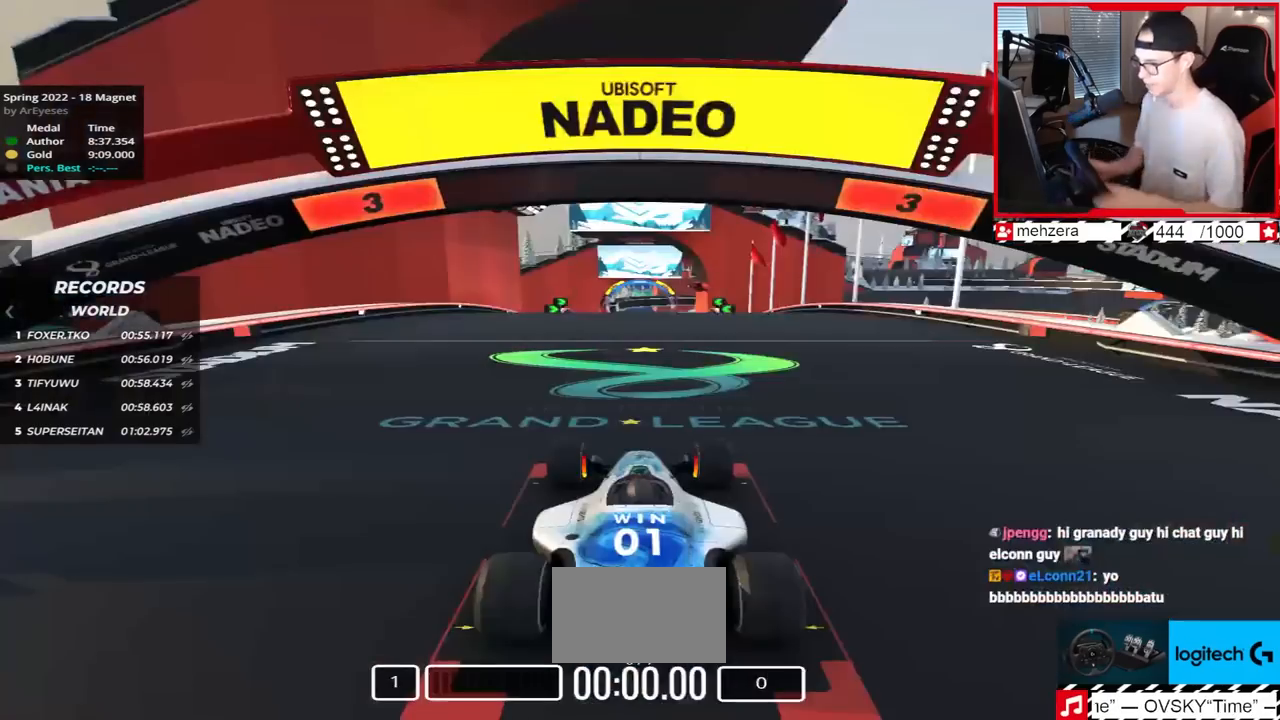
{"keys": [], "events": []}
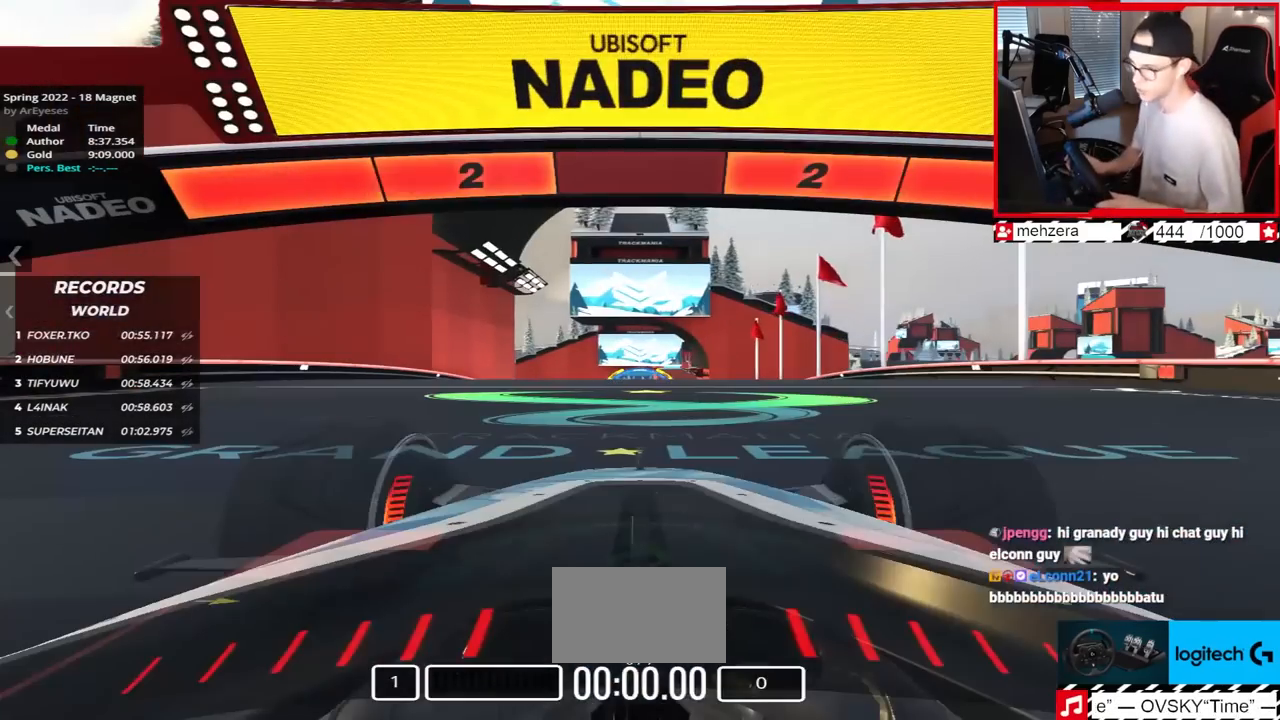
{"keys": [], "events": []}
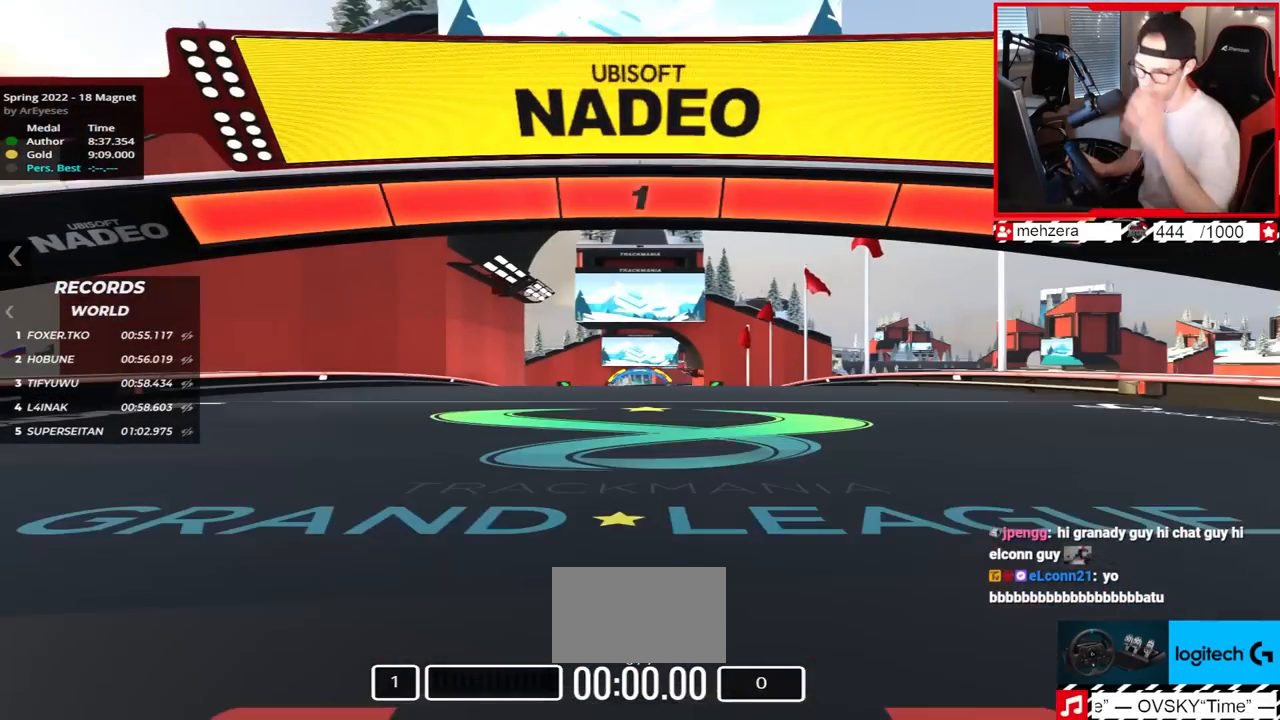
{"keys": [], "events": []}
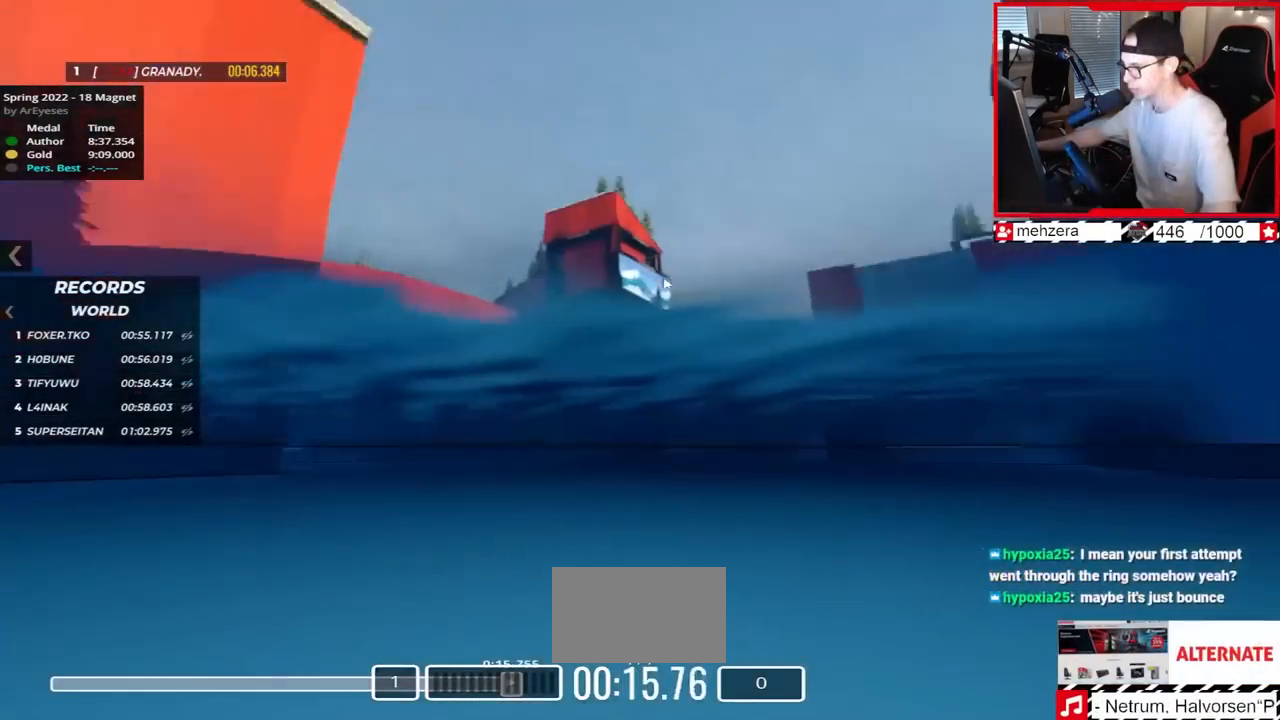
{"keys": [], "events": []}
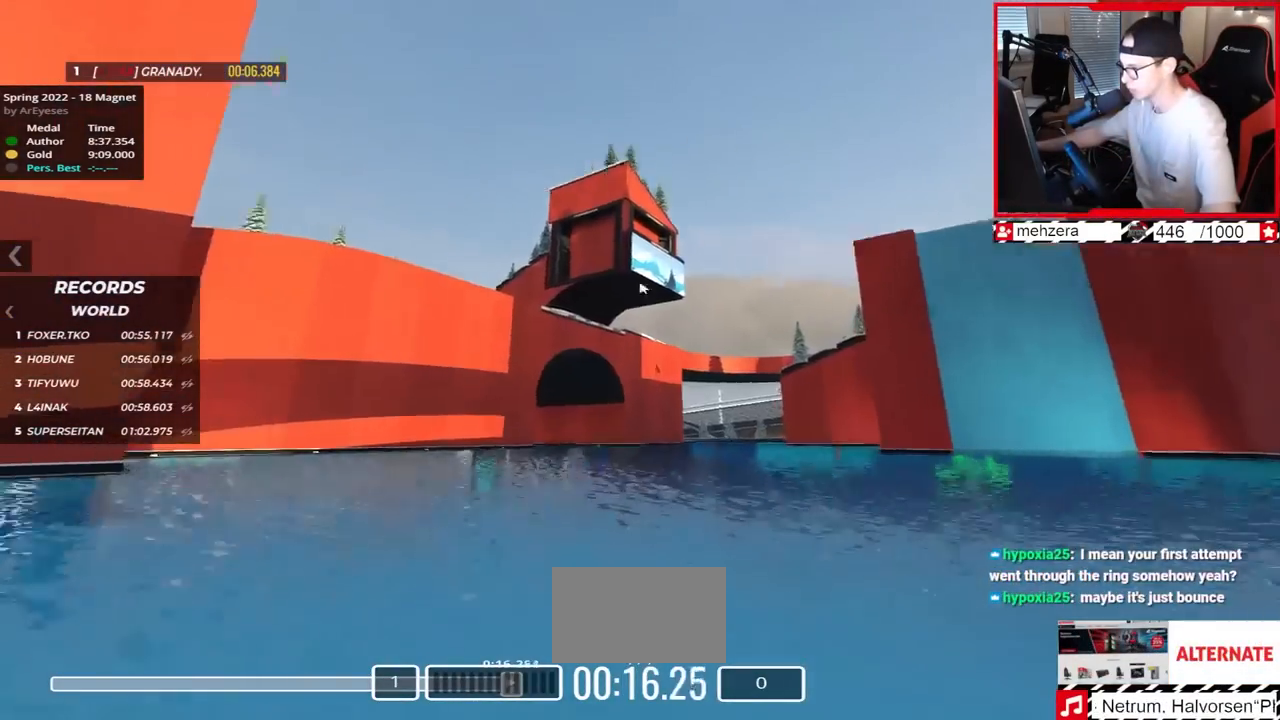
{"keys": [], "events": []}
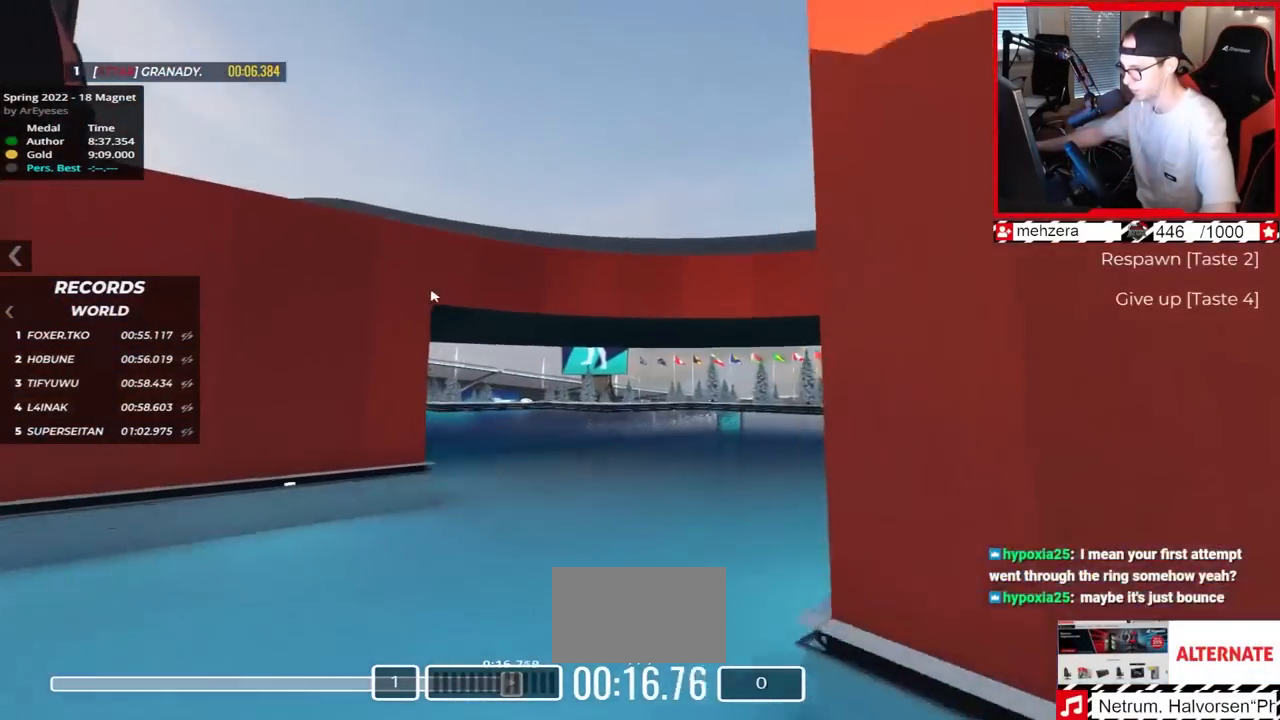
{"keys": [], "events": []}
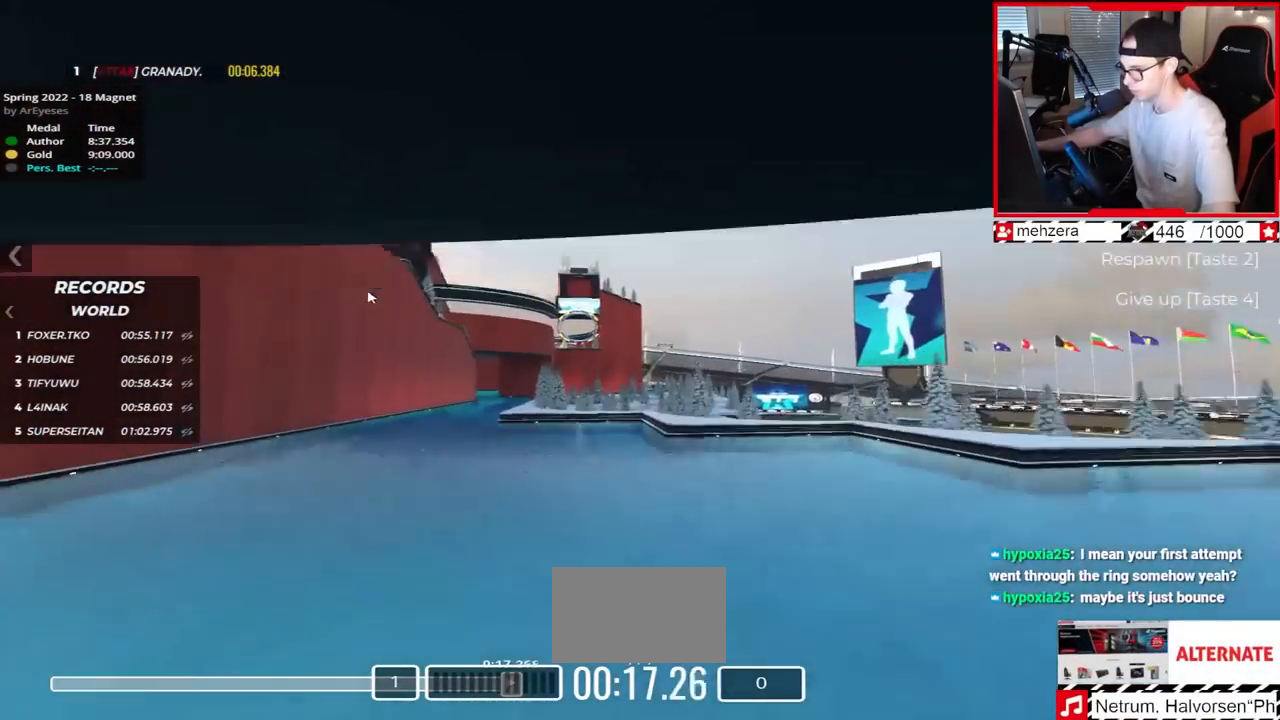
{"keys": [], "events": []}
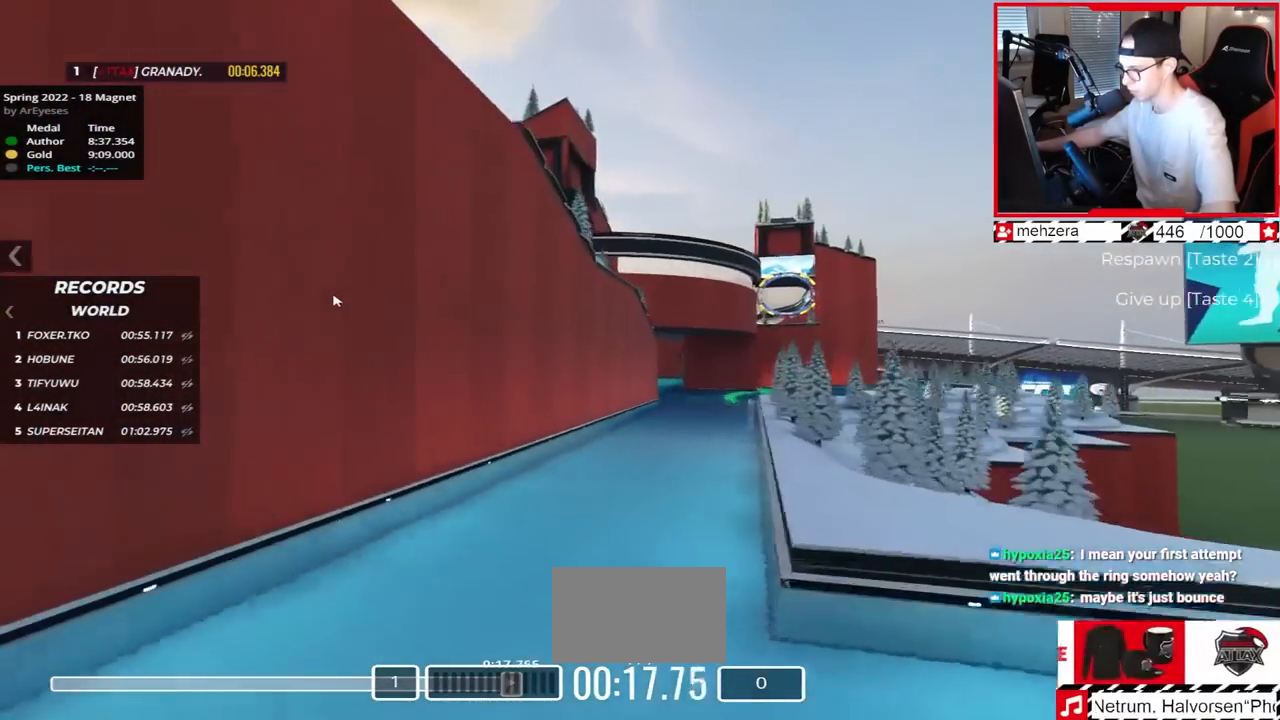
{"keys": [], "events": []}
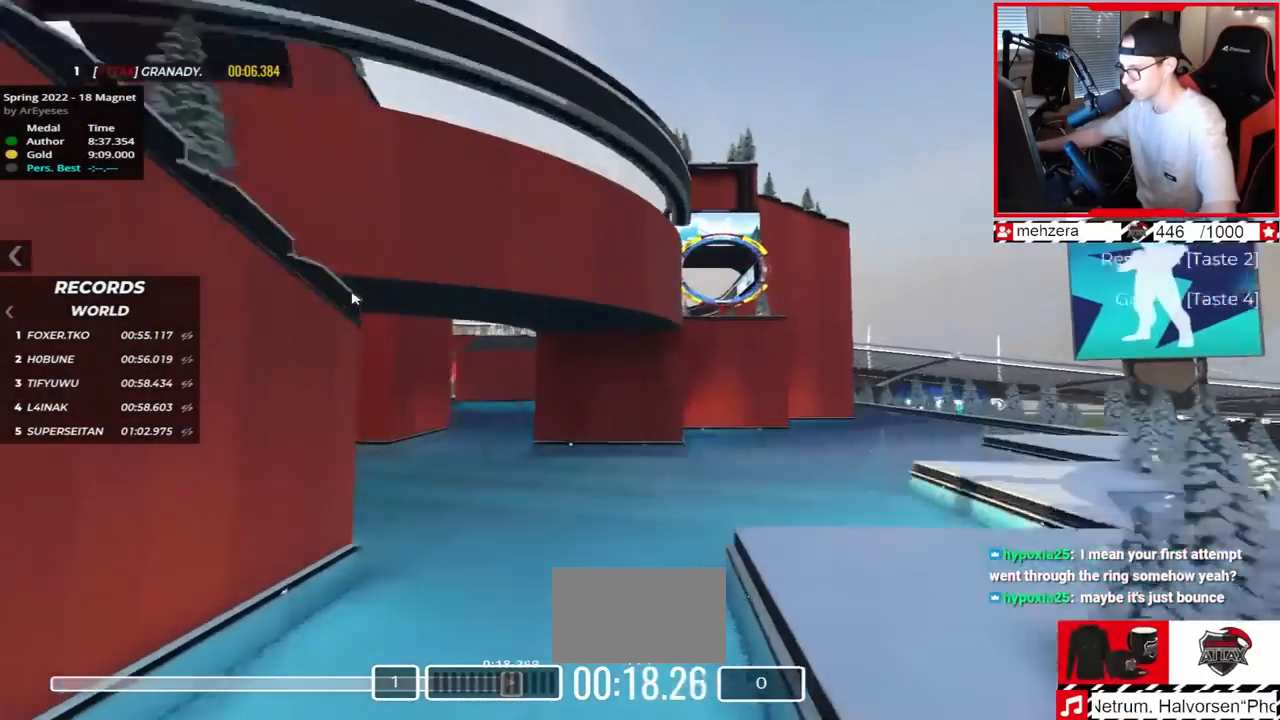
{"keys": [], "events": []}
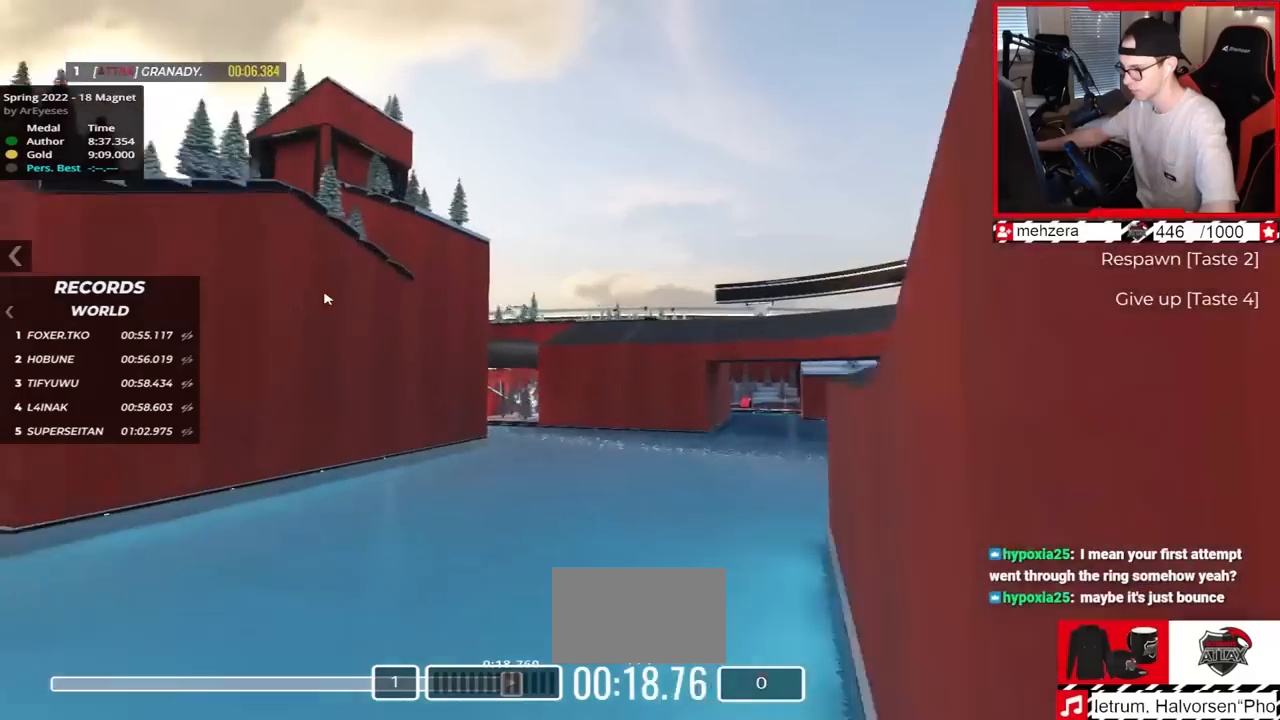
{"keys": [], "events": []}
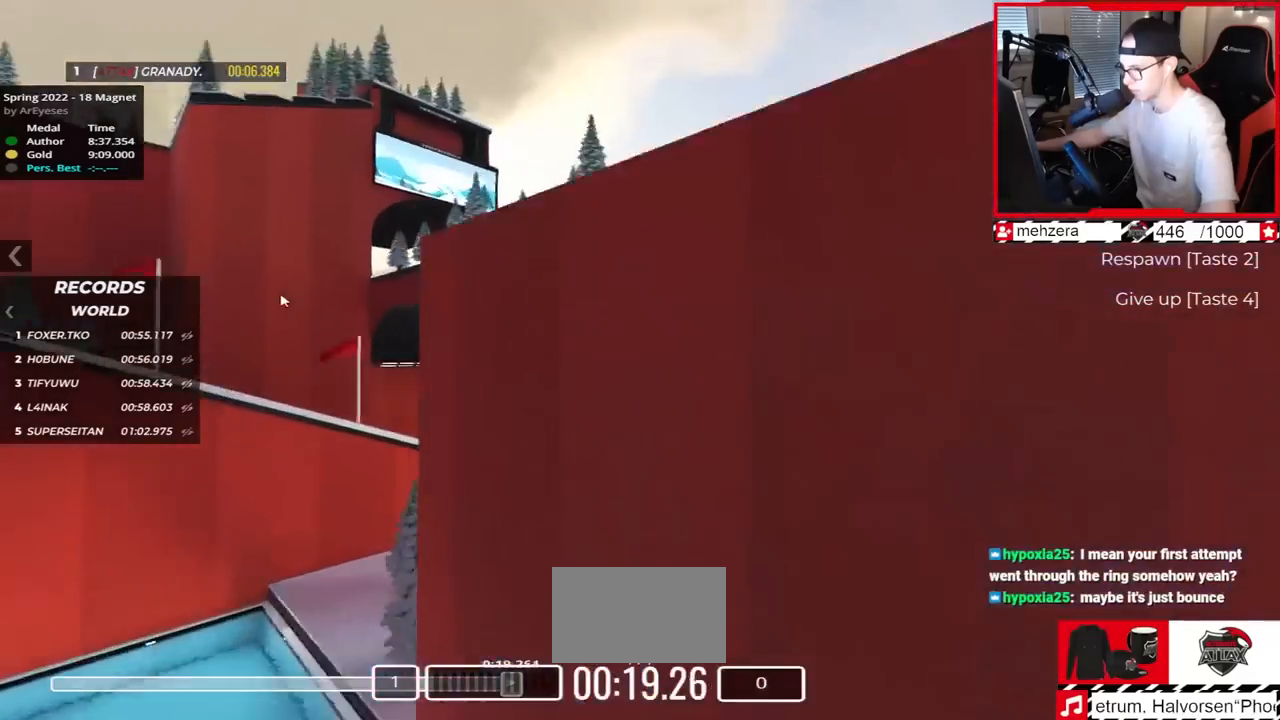
{"keys": [], "events": [[117, "right", "down"], [200, "right", "up"]]}